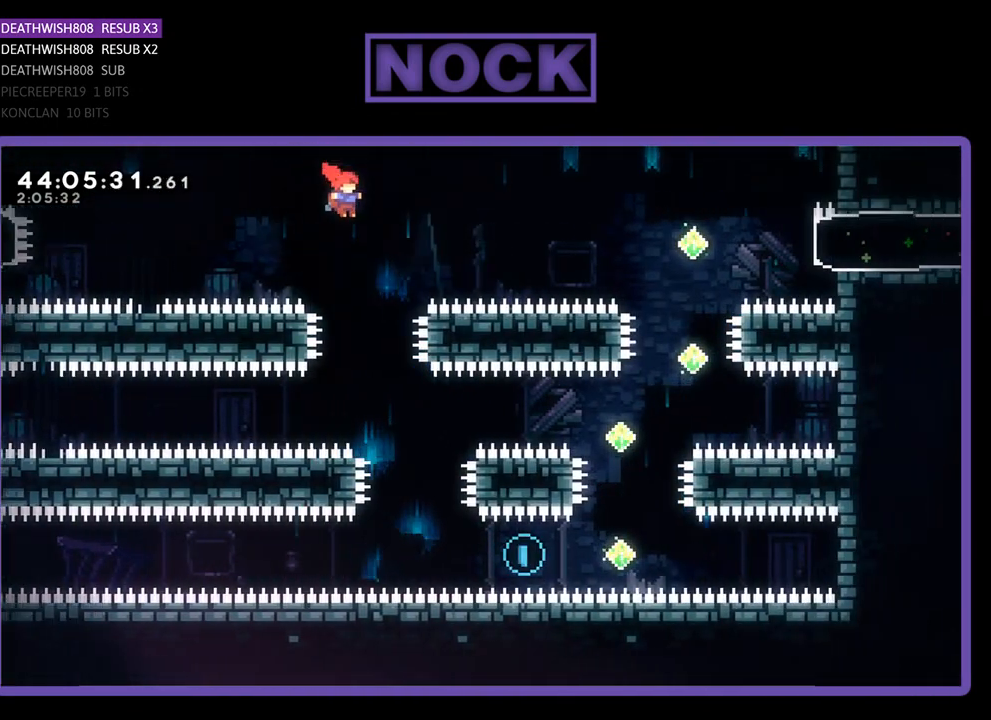
Gameplay with a controller (PlayStation layout); each line is a JSON object with the inputs held at the frame after it. "events" lists button and stick changes between this image and that frame as [ms after this image, input, new state], when the widget could be followed in between. Not read: right_stick.
{"buttons": ["R2"], "left_stick": "center", "events": [[267, "DPAD_RIGHT", "down"], [467, "DPAD_RIGHT", "up"]]}
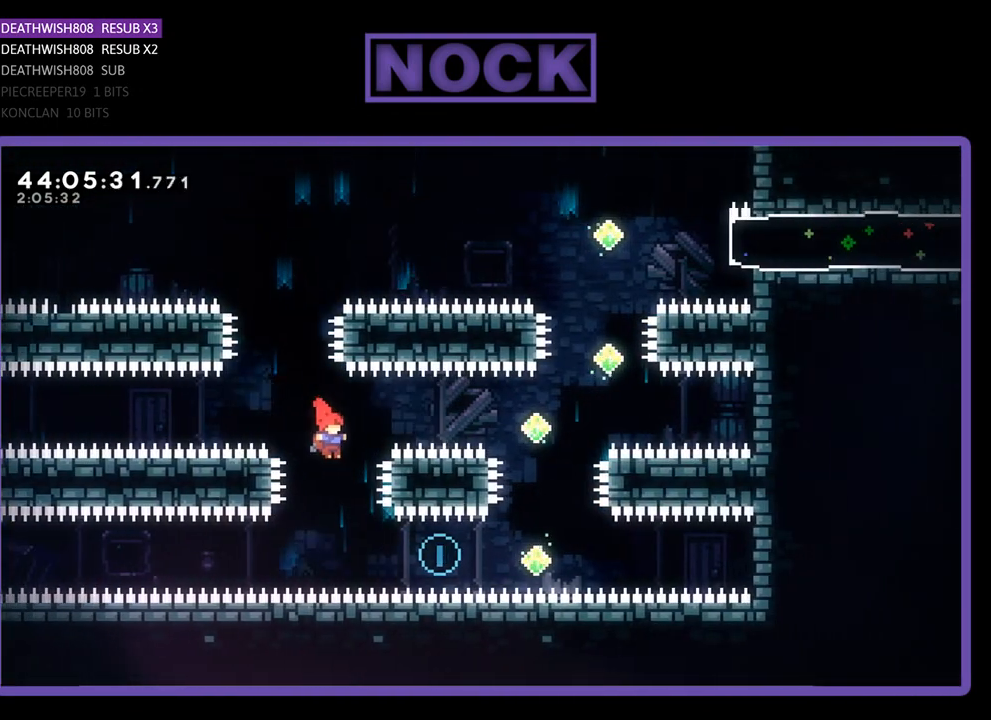
{"buttons": ["CIRCLE", "R2", "DPAD_RIGHT"], "left_stick": "center", "events": [[33, "DPAD_RIGHT", "down"], [233, "CIRCLE", "down"]]}
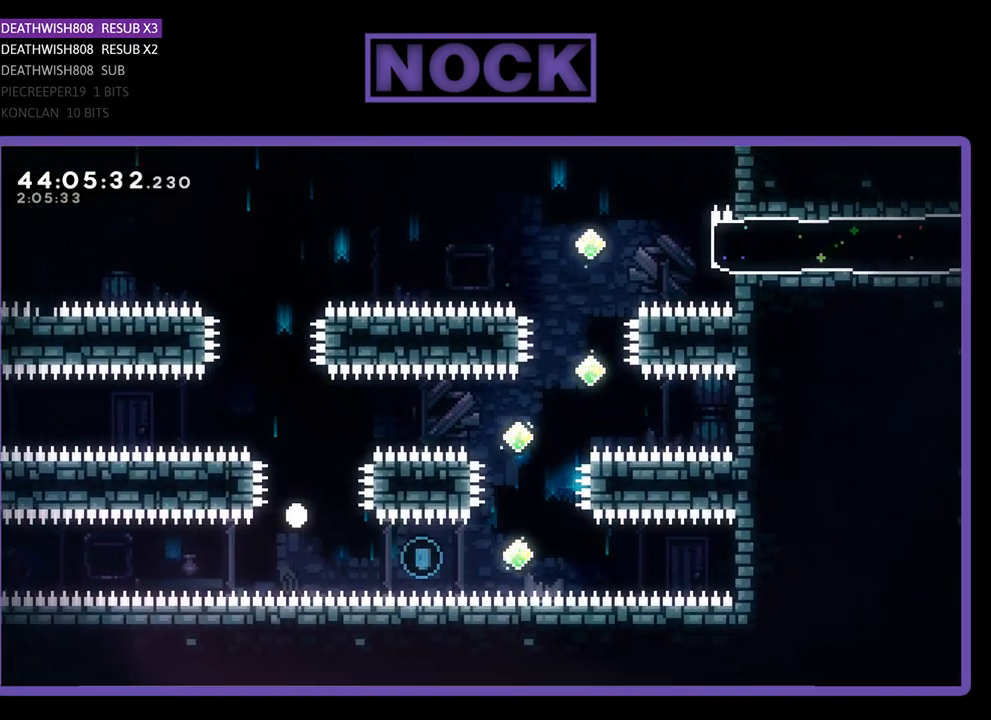
{"buttons": [], "left_stick": "center", "events": [[67, "CIRCLE", "up"], [67, "DPAD_RIGHT", "up"], [133, "R2", "up"]]}
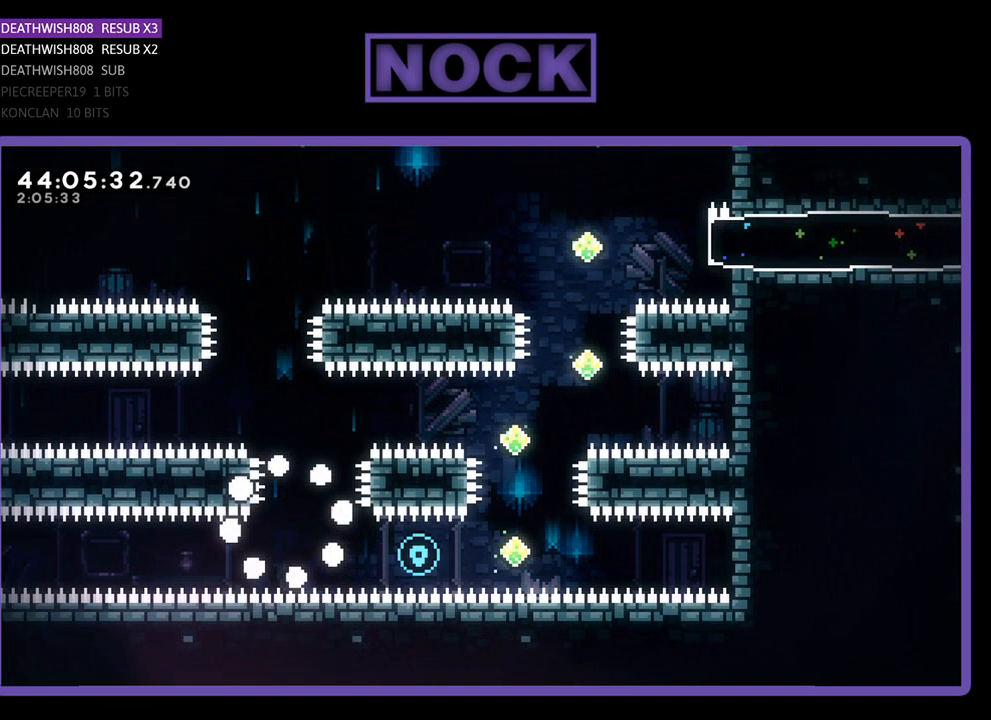
{"buttons": [], "left_stick": "center", "events": []}
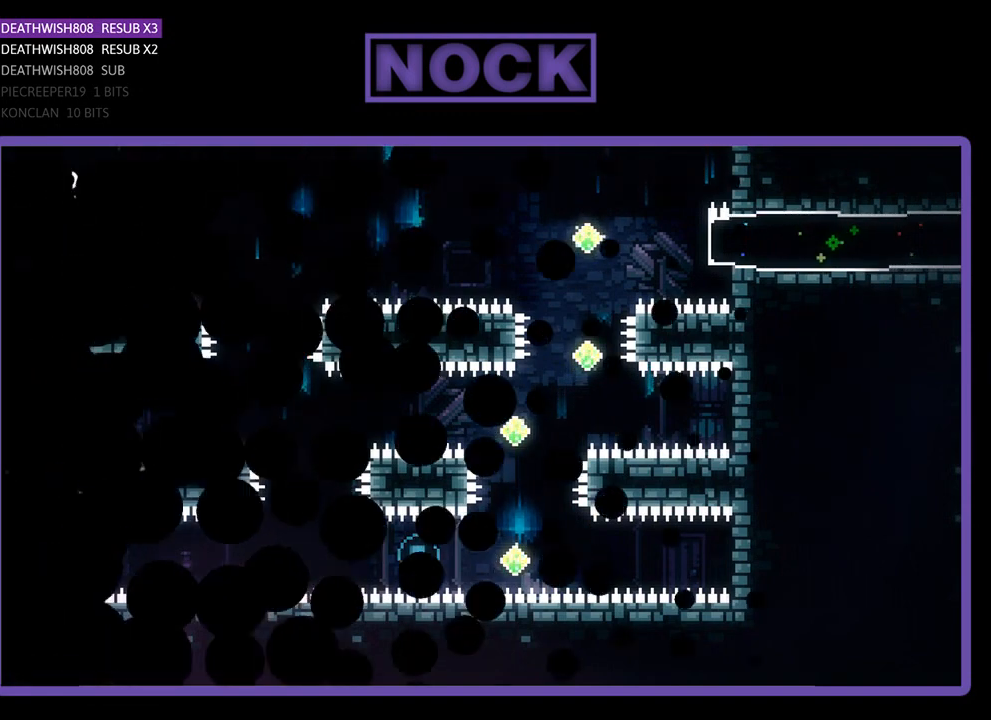
{"buttons": ["R2", "DPAD_RIGHT"], "left_stick": "center", "events": [[67, "R2", "down"], [233, "DPAD_RIGHT", "down"]]}
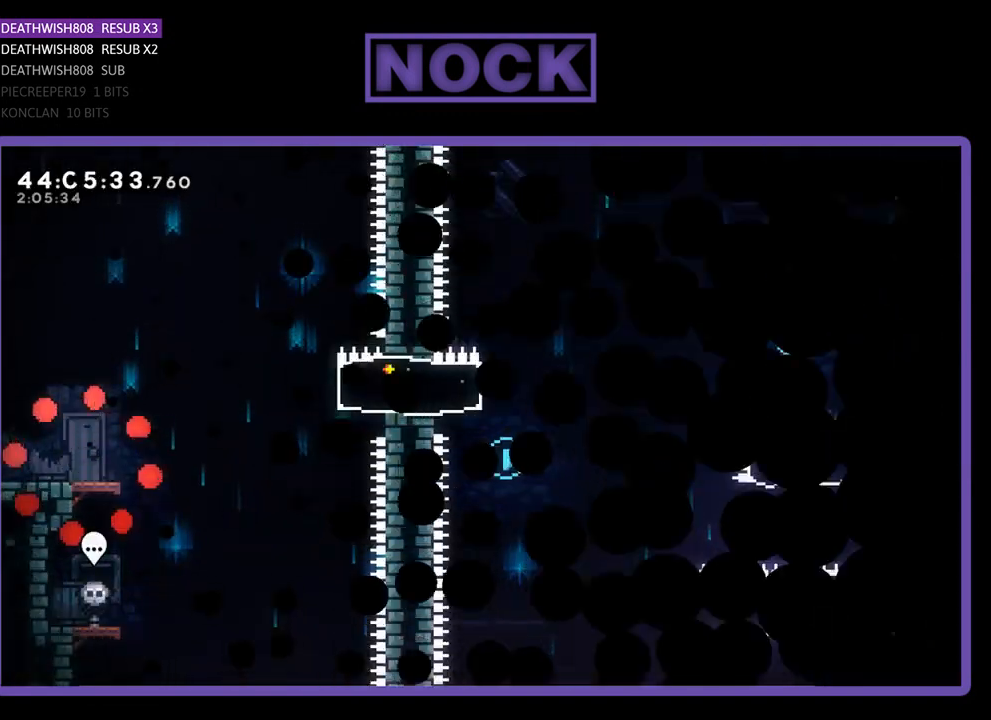
{"buttons": ["R2", "DPAD_RIGHT"], "left_stick": "center", "events": []}
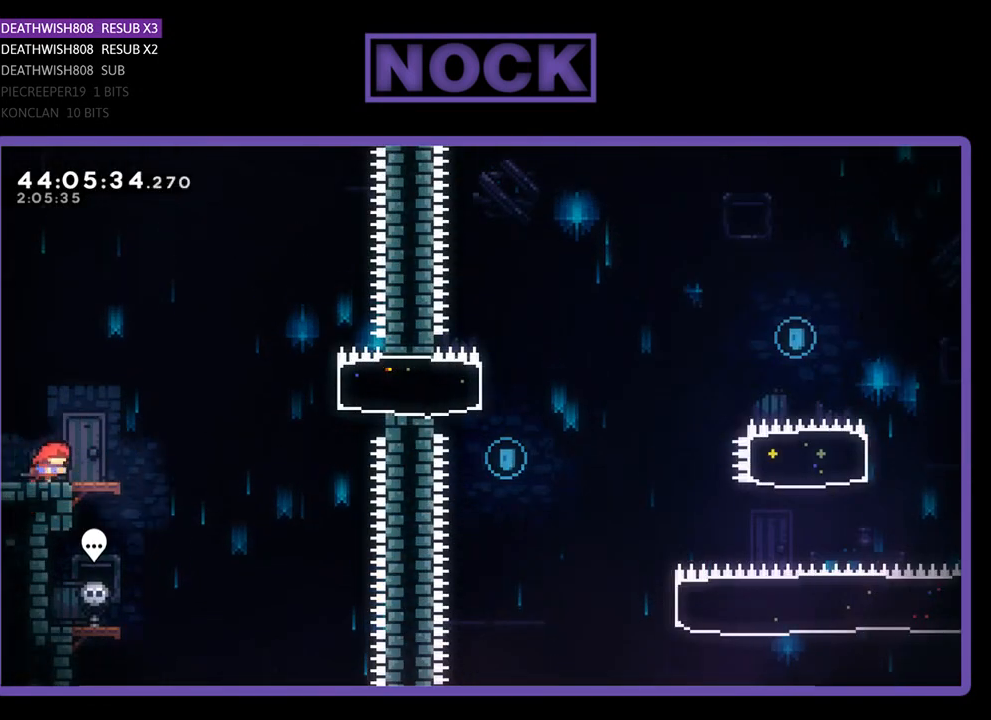
{"buttons": ["CROSS", "R2", "DPAD_RIGHT"], "left_stick": "center", "events": [[233, "CROSS", "down"]]}
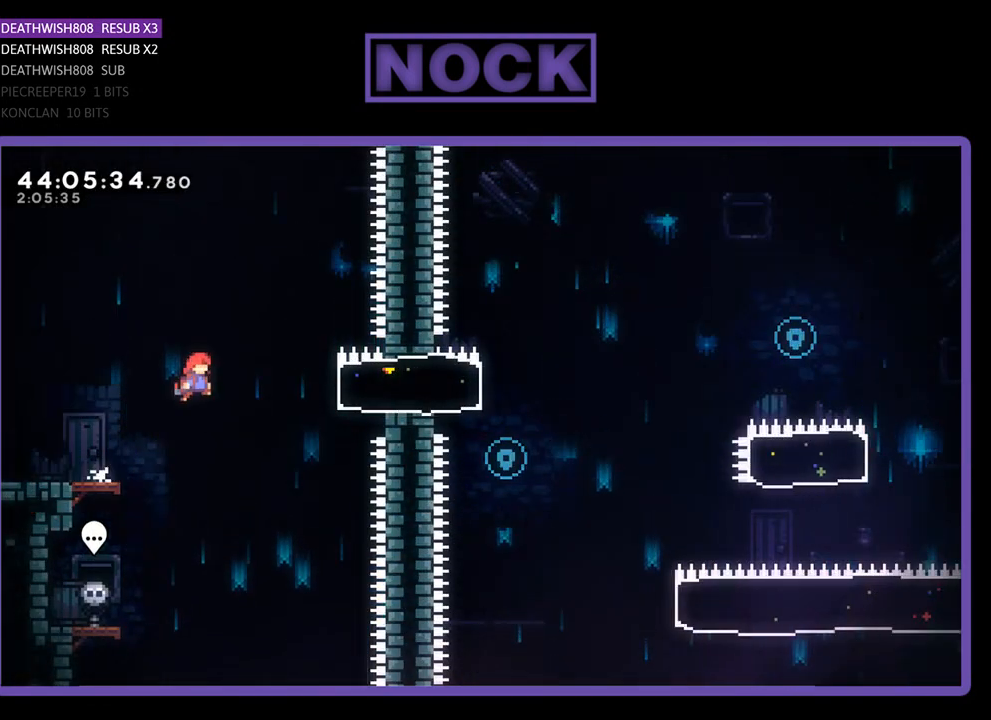
{"buttons": ["R2", "DPAD_RIGHT"], "left_stick": "center", "events": [[33, "CROSS", "up"], [100, "CIRCLE", "down"], [367, "CIRCLE", "up"]]}
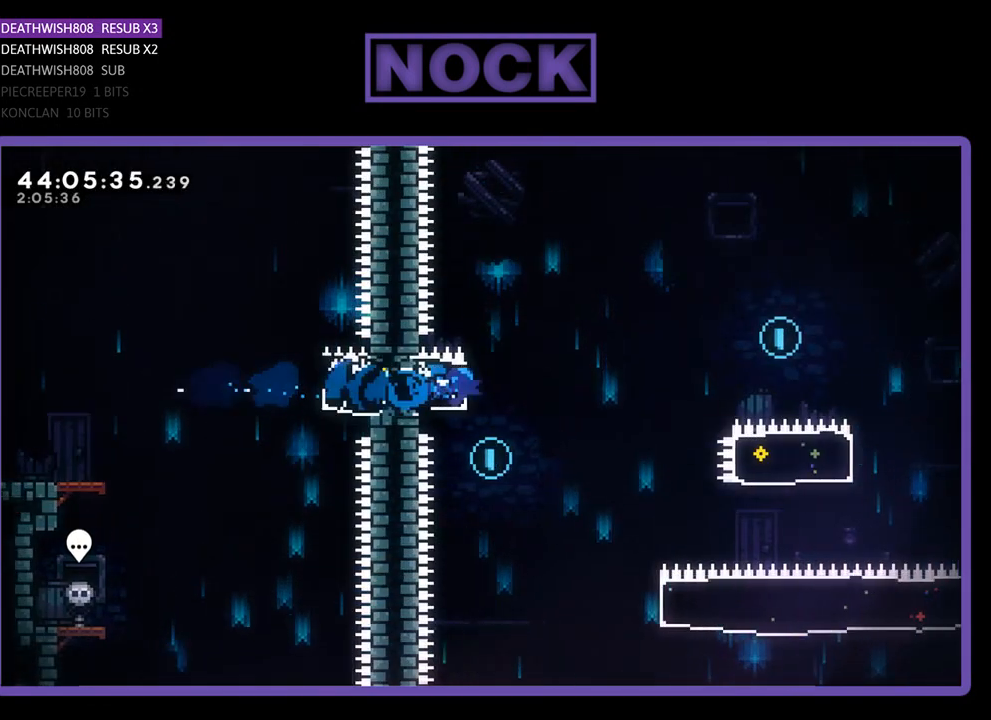
{"buttons": ["CROSS", "R2", "DPAD_RIGHT"], "left_stick": "center", "events": [[133, "CROSS", "down"]]}
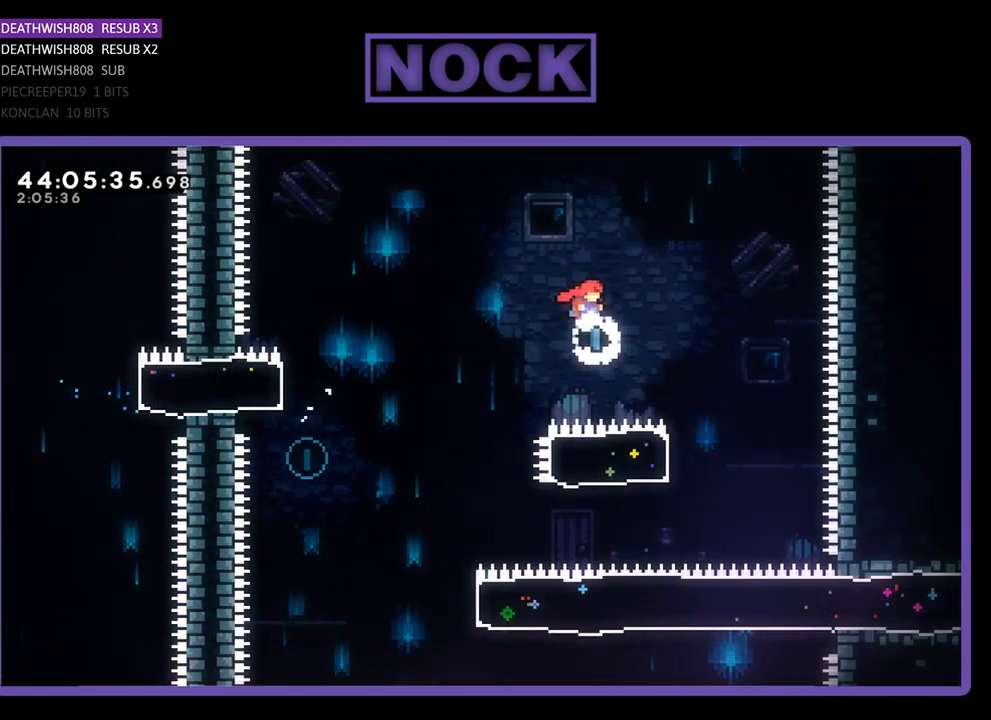
{"buttons": ["CIRCLE", "R2", "DPAD_LEFT"], "left_stick": "center", "events": [[233, "CROSS", "up"], [267, "DPAD_RIGHT", "up"], [400, "CIRCLE", "down"], [400, "DPAD_LEFT", "down"]]}
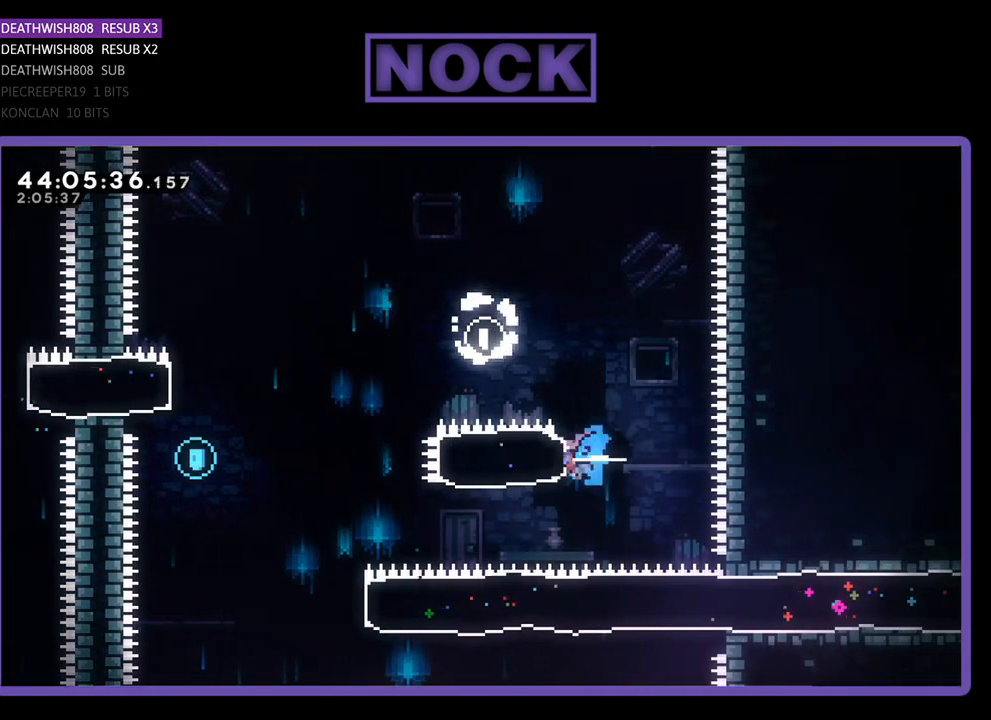
{"buttons": ["R2"], "left_stick": "center", "events": [[67, "CIRCLE", "up"], [267, "CROSS", "down"], [467, "CROSS", "up"], [467, "DPAD_LEFT", "up"]]}
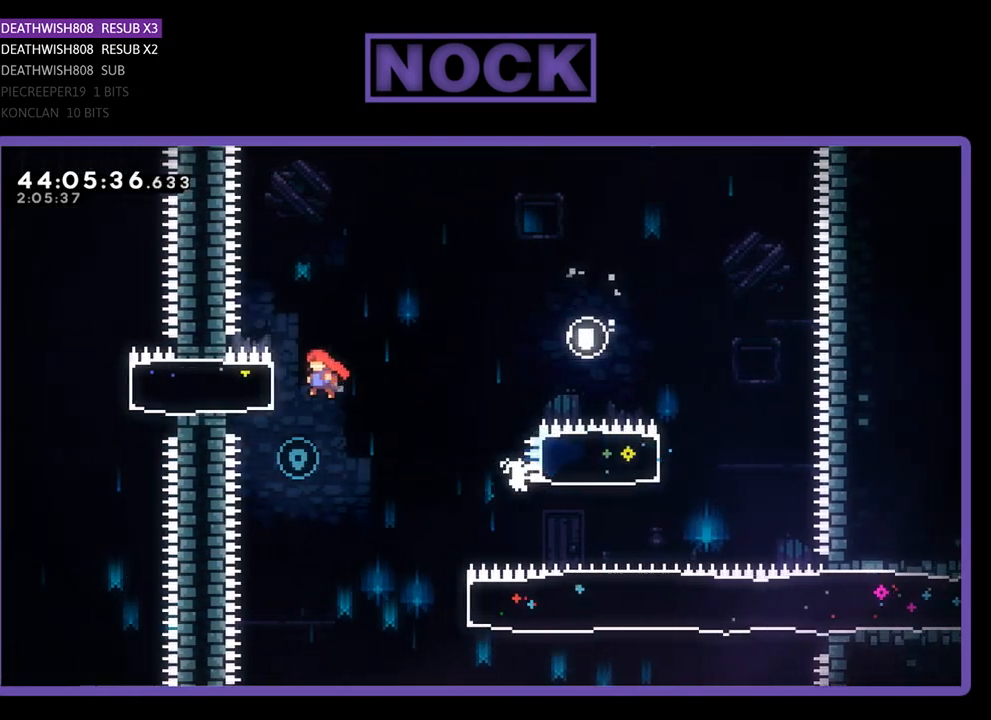
{"buttons": ["DPAD_RIGHT"], "left_stick": "center", "events": [[133, "DPAD_RIGHT", "down"], [433, "R2", "up"]]}
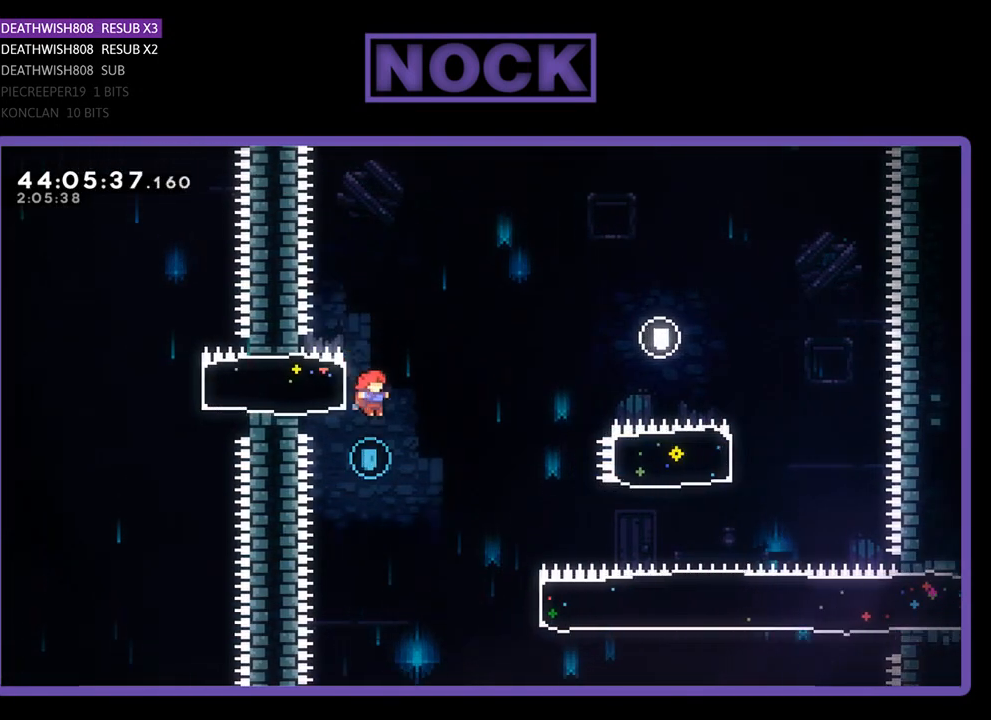
{"buttons": ["CIRCLE", "R2", "DPAD_RIGHT"], "left_stick": "center", "events": [[200, "R2", "down"], [467, "CIRCLE", "down"]]}
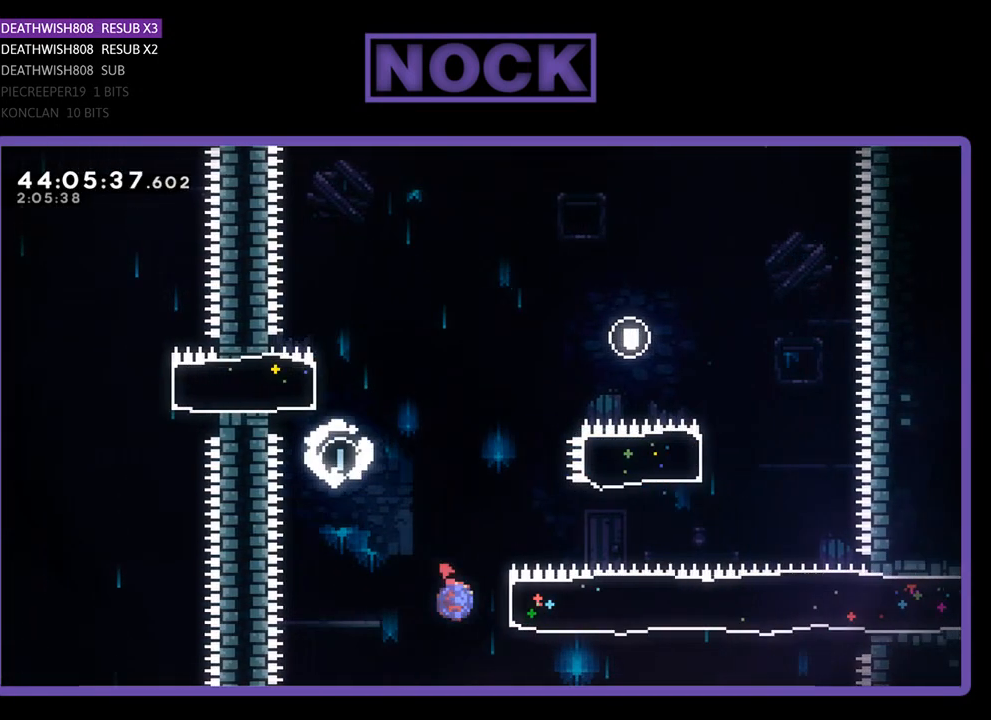
{"buttons": ["R2", "DPAD_RIGHT"], "left_stick": "center", "events": [[233, "CIRCLE", "up"]]}
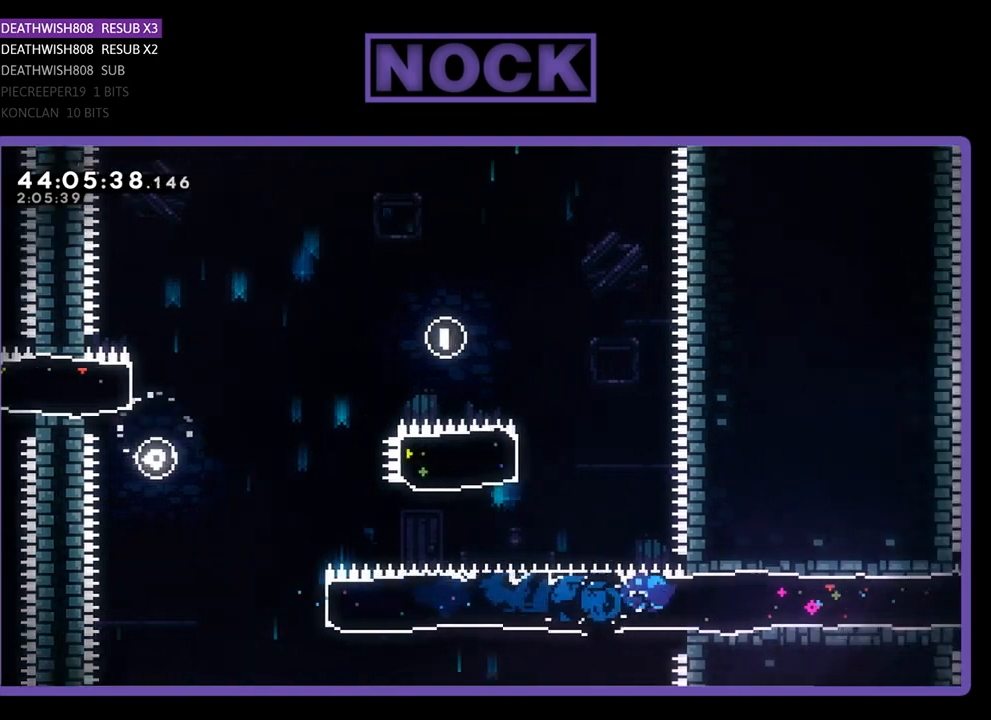
{"buttons": ["R2", "DPAD_RIGHT"], "left_stick": "center", "events": []}
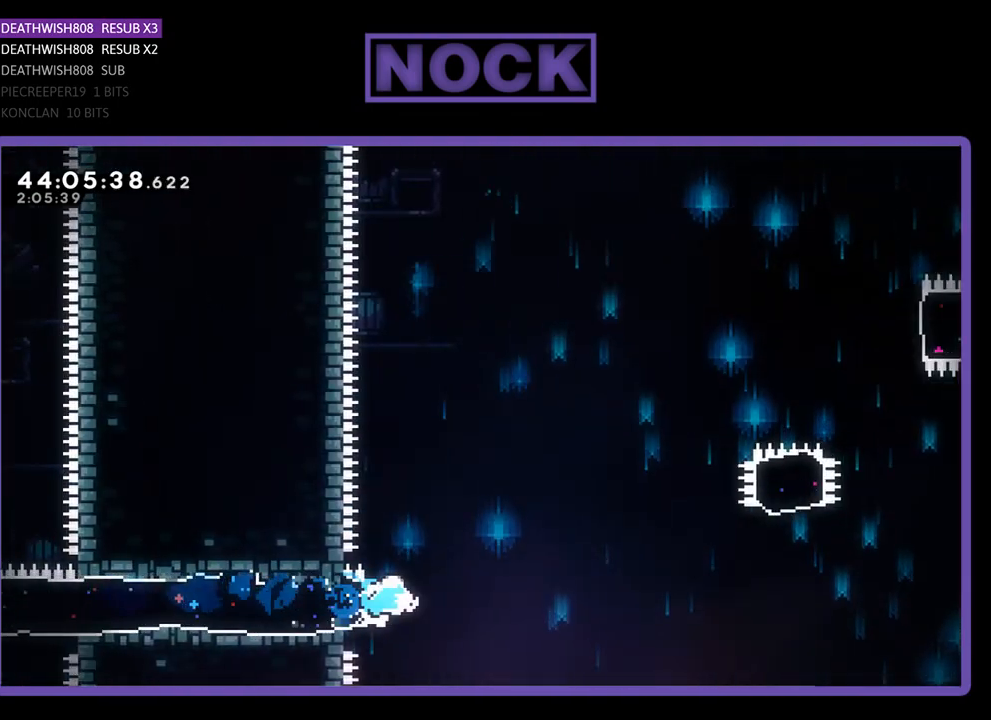
{"buttons": ["CROSS", "R2", "DPAD_RIGHT"], "left_stick": "center", "events": [[100, "CROSS", "down"]]}
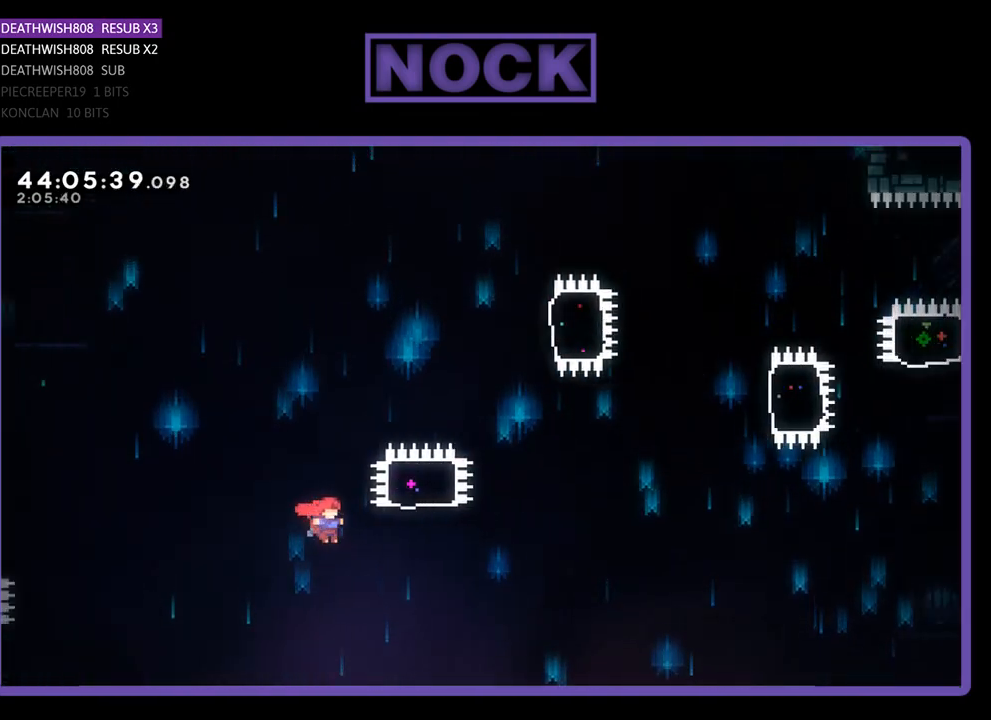
{"buttons": ["CIRCLE", "R2", "DPAD_UP"], "left_stick": "center", "events": [[133, "DPAD_UP", "down"], [167, "CROSS", "up"], [233, "CIRCLE", "down"], [233, "DPAD_RIGHT", "up"]]}
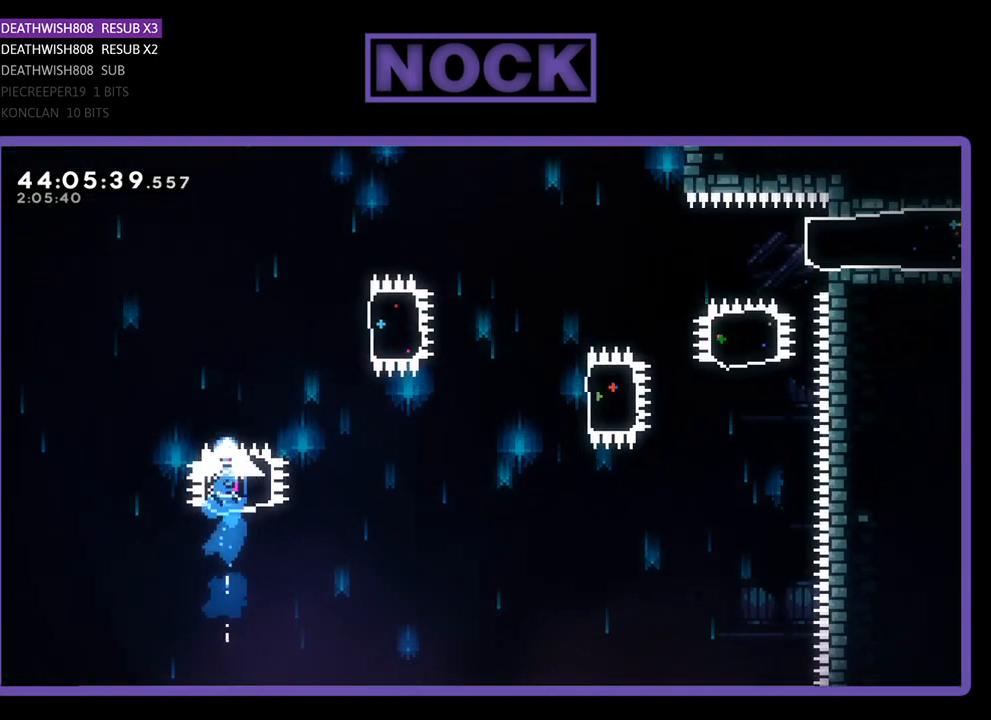
{"buttons": ["CIRCLE", "R2", "DPAD_RIGHT"], "left_stick": "center", "events": [[167, "DPAD_RIGHT", "down"], [167, "DPAD_UP", "up"], [200, "CIRCLE", "up"], [400, "CIRCLE", "down"]]}
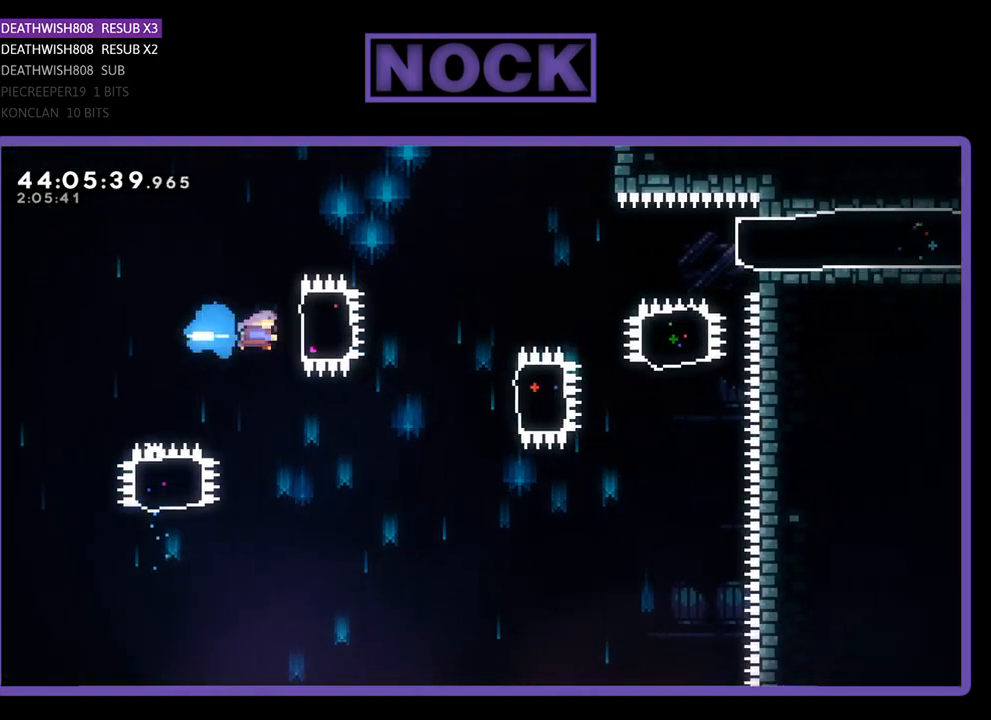
{"buttons": ["R2", "DPAD_RIGHT"], "left_stick": "center", "events": [[167, "CIRCLE", "up"], [200, "DPAD_RIGHT", "up"], [400, "DPAD_RIGHT", "down"]]}
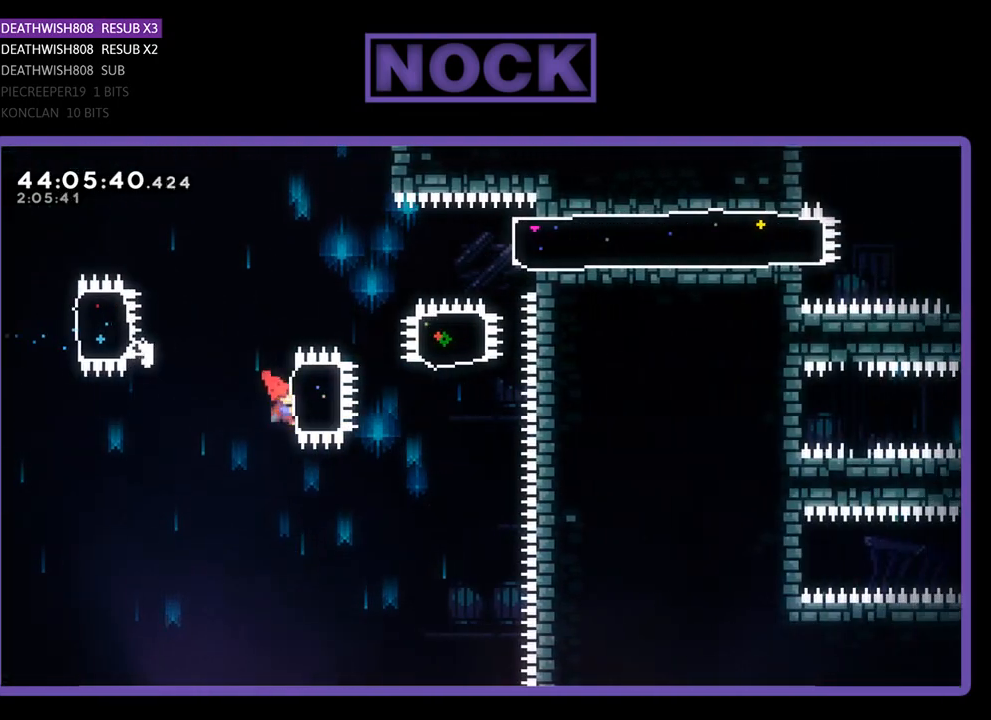
{"buttons": ["CIRCLE", "R2", "DPAD_UP"], "left_stick": "center", "events": [[33, "CIRCLE", "down"], [233, "DPAD_UP", "down"], [267, "CIRCLE", "up"], [300, "DPAD_RIGHT", "up"], [433, "CIRCLE", "down"]]}
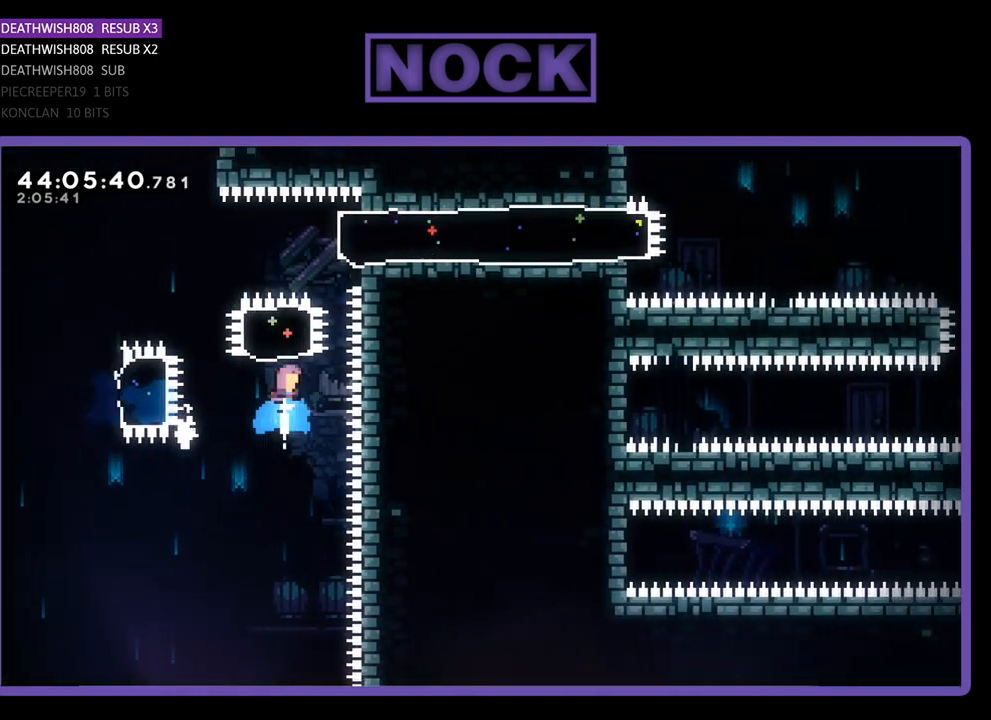
{"buttons": ["CIRCLE", "R2", "DPAD_RIGHT"], "left_stick": "center", "events": [[100, "CIRCLE", "up"], [100, "DPAD_RIGHT", "down"], [133, "DPAD_UP", "up"], [333, "CIRCLE", "down"]]}
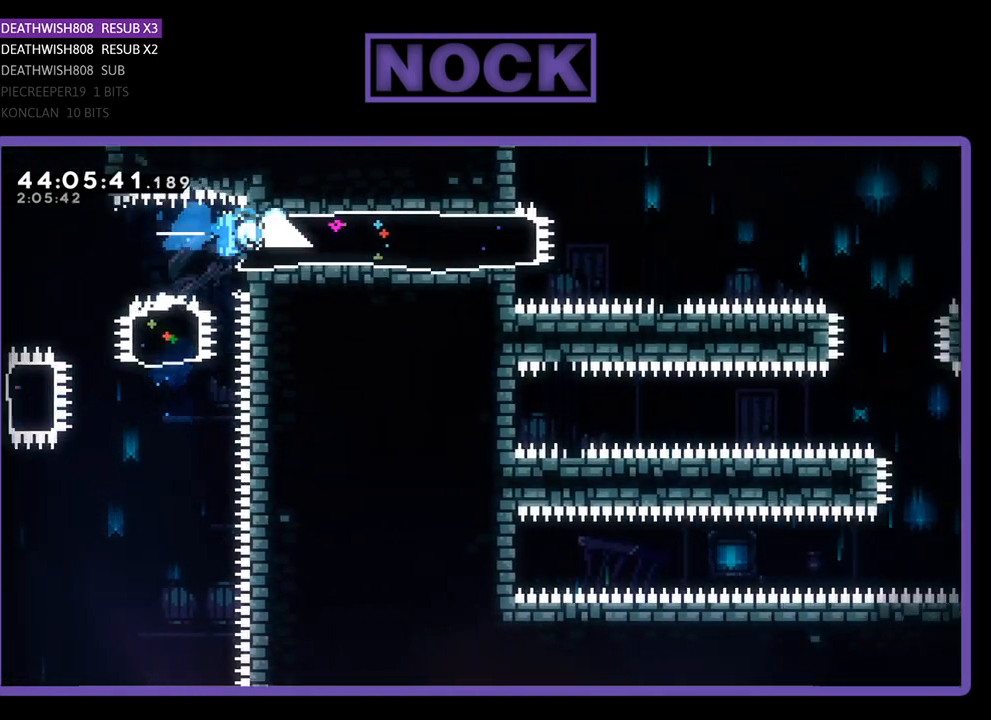
{"buttons": ["CROSS", "R2", "DPAD_RIGHT"], "left_stick": "center", "events": [[33, "CIRCLE", "up"], [367, "CROSS", "down"]]}
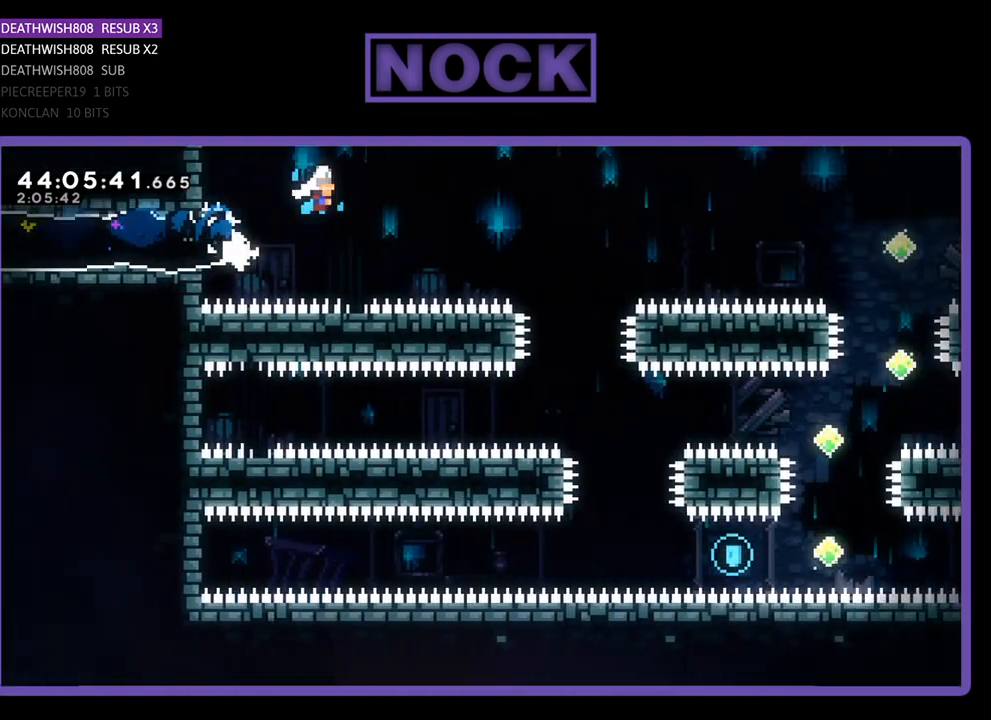
{"buttons": ["R2"], "left_stick": "center", "events": [[167, "CROSS", "up"], [400, "DPAD_RIGHT", "up"]]}
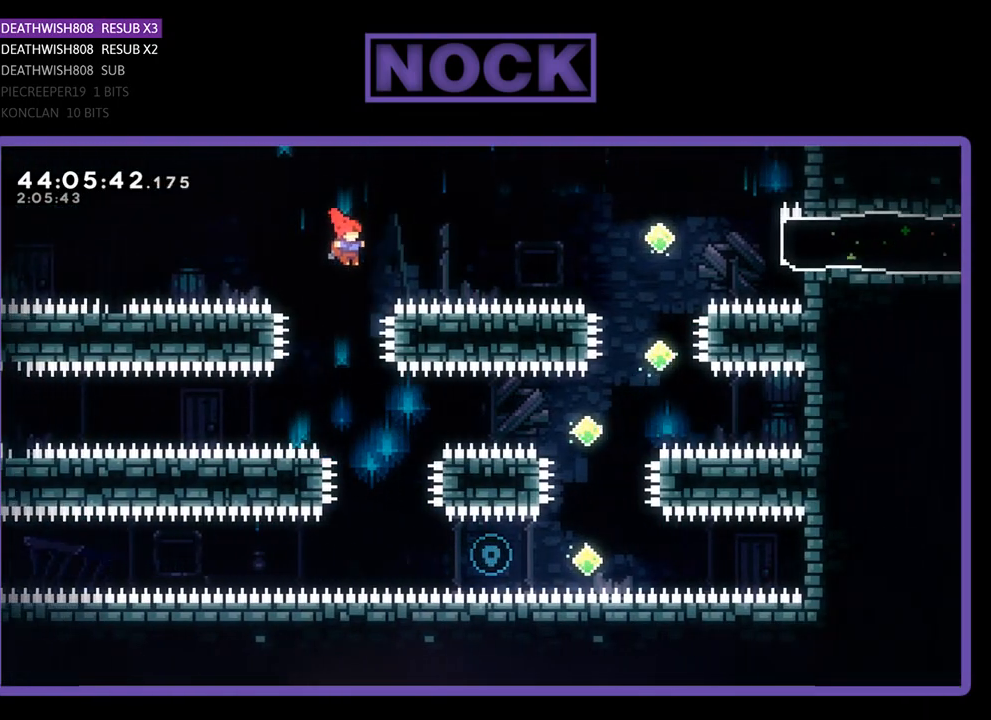
{"buttons": ["R2", "DPAD_RIGHT"], "left_stick": "center", "events": [[500, "DPAD_RIGHT", "down"]]}
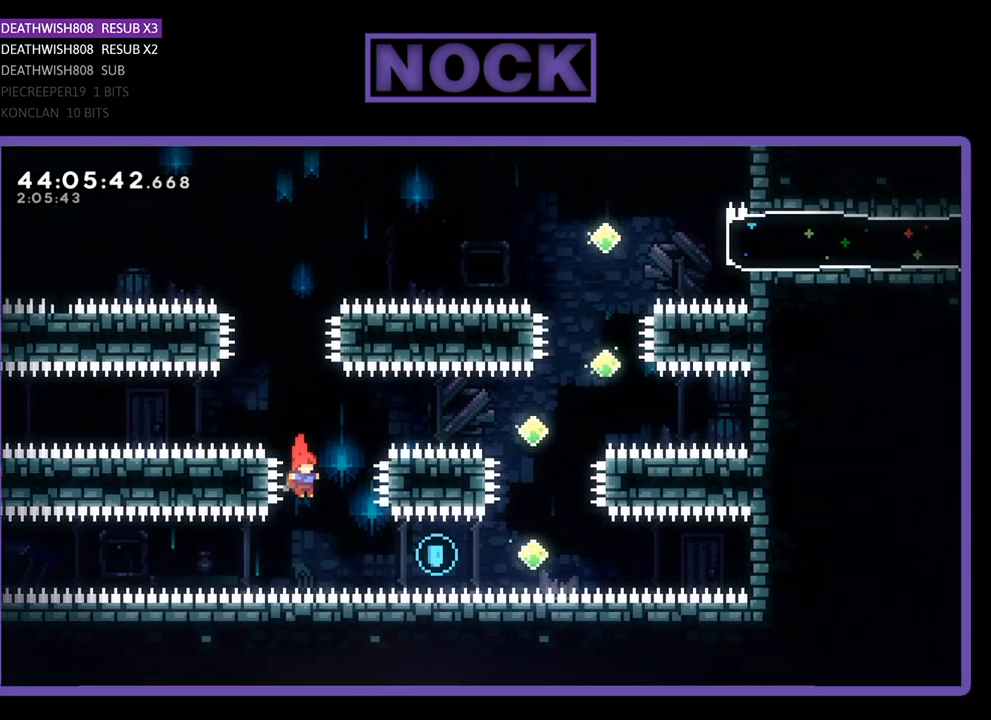
{"buttons": ["CIRCLE", "R2", "DPAD_UP", "DPAD_RIGHT"], "left_stick": "center", "events": [[133, "CIRCLE", "down"], [467, "DPAD_UP", "down"]]}
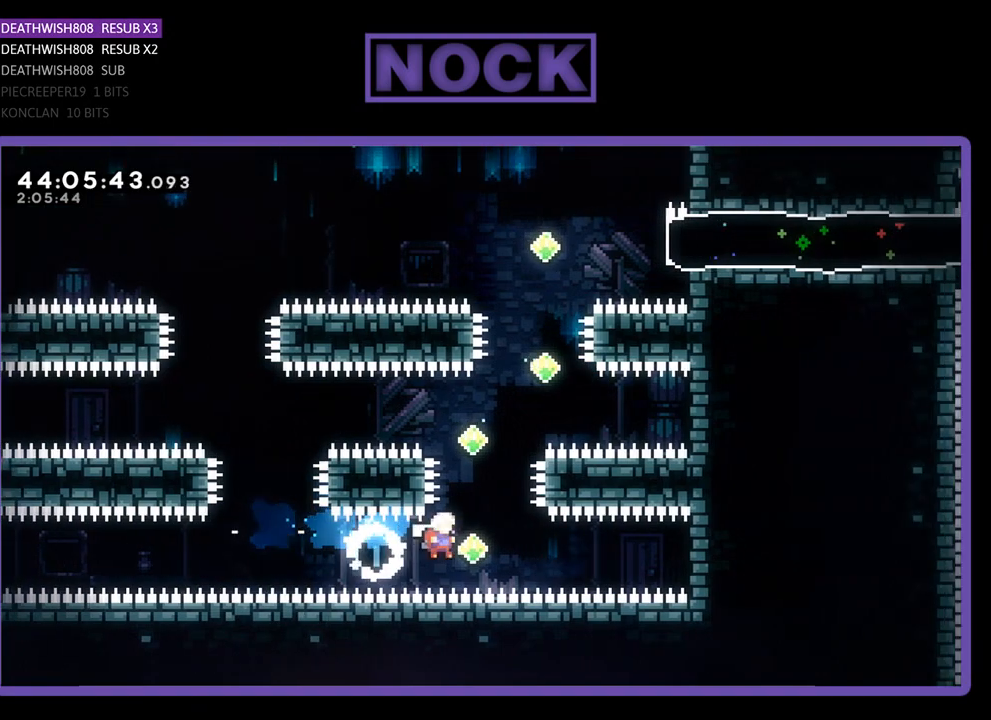
{"buttons": ["R2"], "left_stick": "center", "events": [[67, "CIRCLE", "up"], [133, "DPAD_RIGHT", "up"], [167, "CIRCLE", "down"], [500, "CIRCLE", "up"], [500, "DPAD_UP", "up"]]}